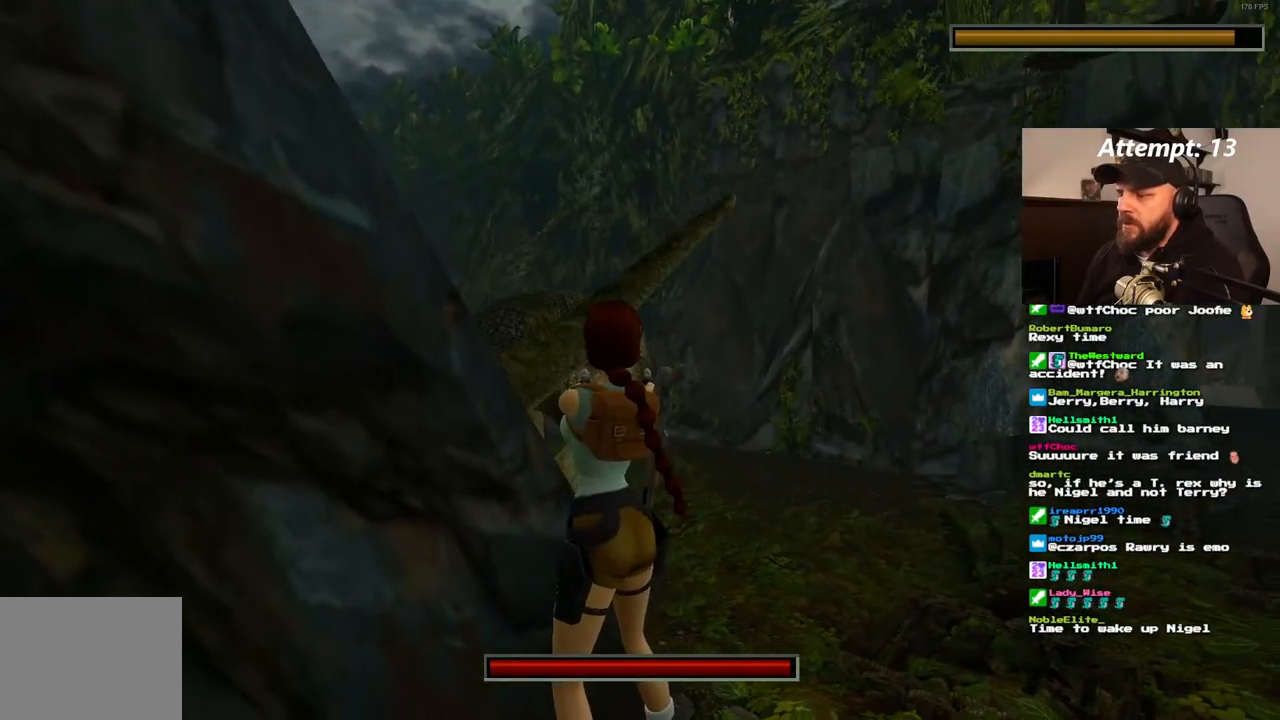
Gameplay with a controller (PlayStation layout); each line is a JSON object with the inputs held at the frame after it. "events" lists button and stick changes between this image and that frame as [ms after this image, input, new state], when the widget could be followed in between. Not read: L1 L3 R3.
{"buttons": ["R1", "DPAD_RIGHT"], "left_stick": "center", "right_stick": "center", "events": [[233, "R1", "down"], [317, "DPAD_RIGHT", "down"]]}
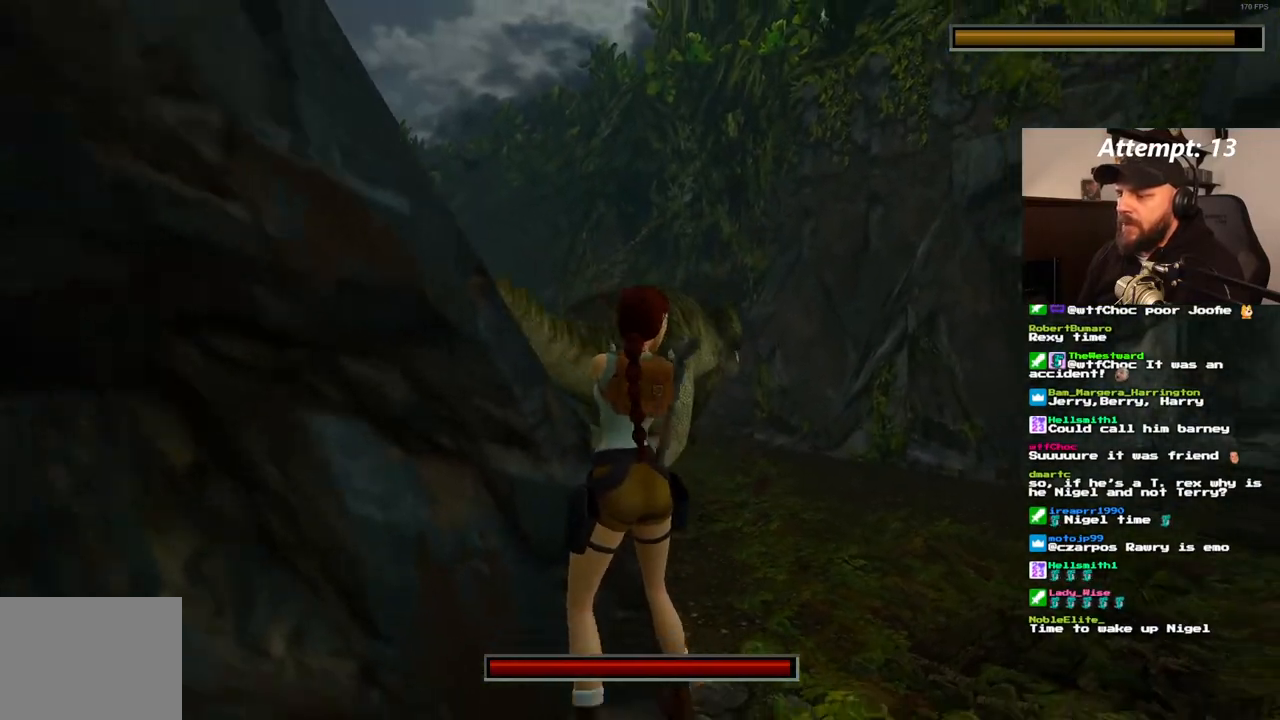
{"buttons": [], "left_stick": "center", "right_stick": "center", "events": [[17, "DPAD_RIGHT", "up"], [150, "R1", "up"]]}
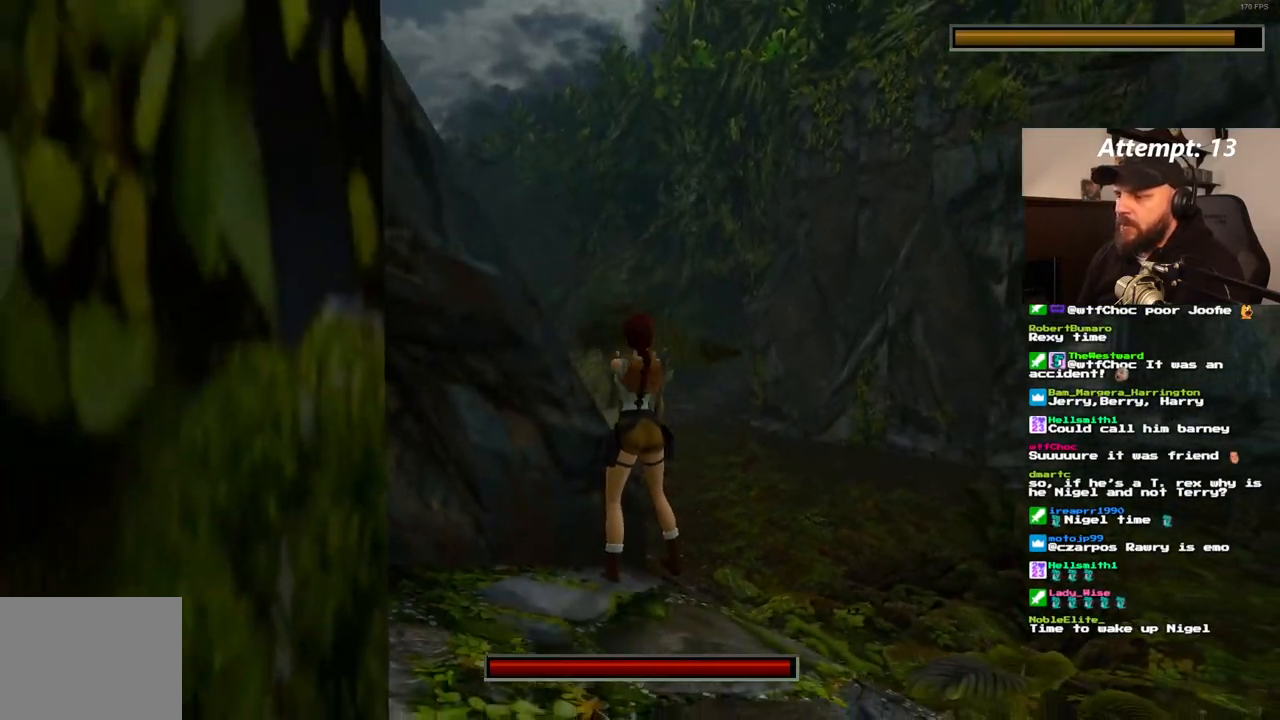
{"buttons": [], "left_stick": "center", "right_stick": "center", "events": [[167, "DPAD_LEFT", "down"], [433, "DPAD_LEFT", "up"]]}
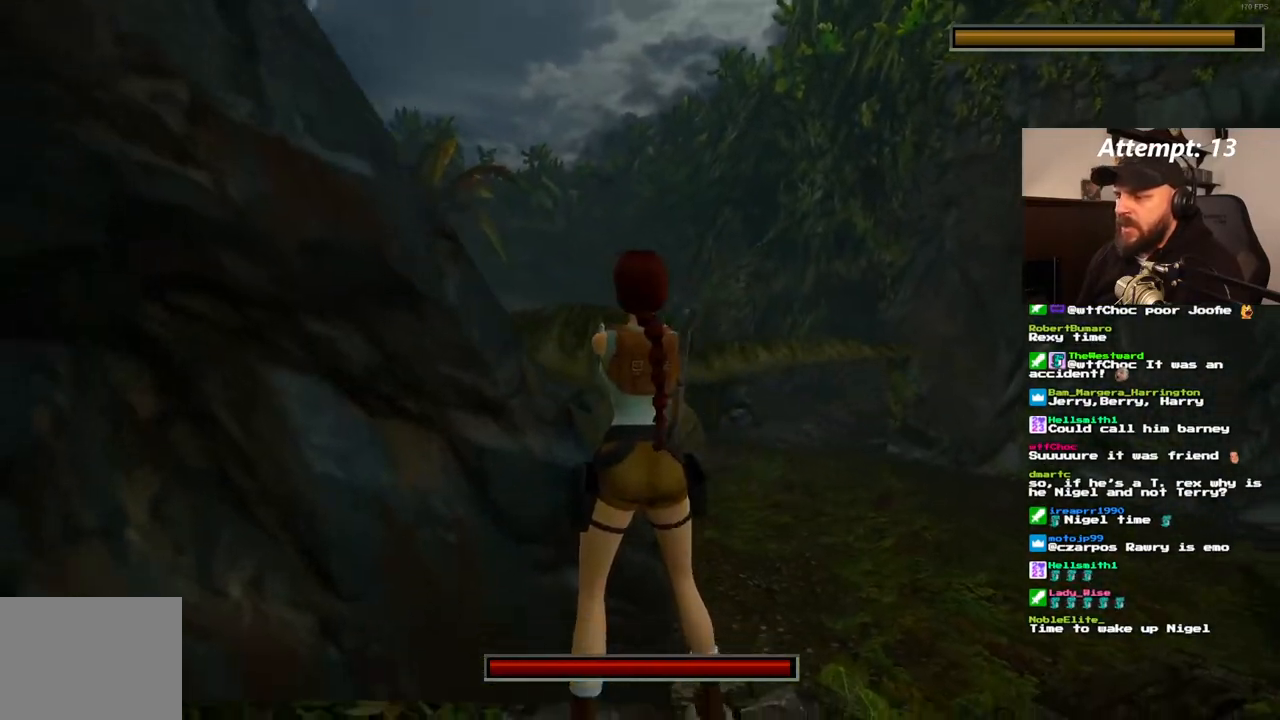
{"buttons": ["DPAD_LEFT"], "left_stick": "center", "right_stick": "center", "events": [[500, "DPAD_LEFT", "down"]]}
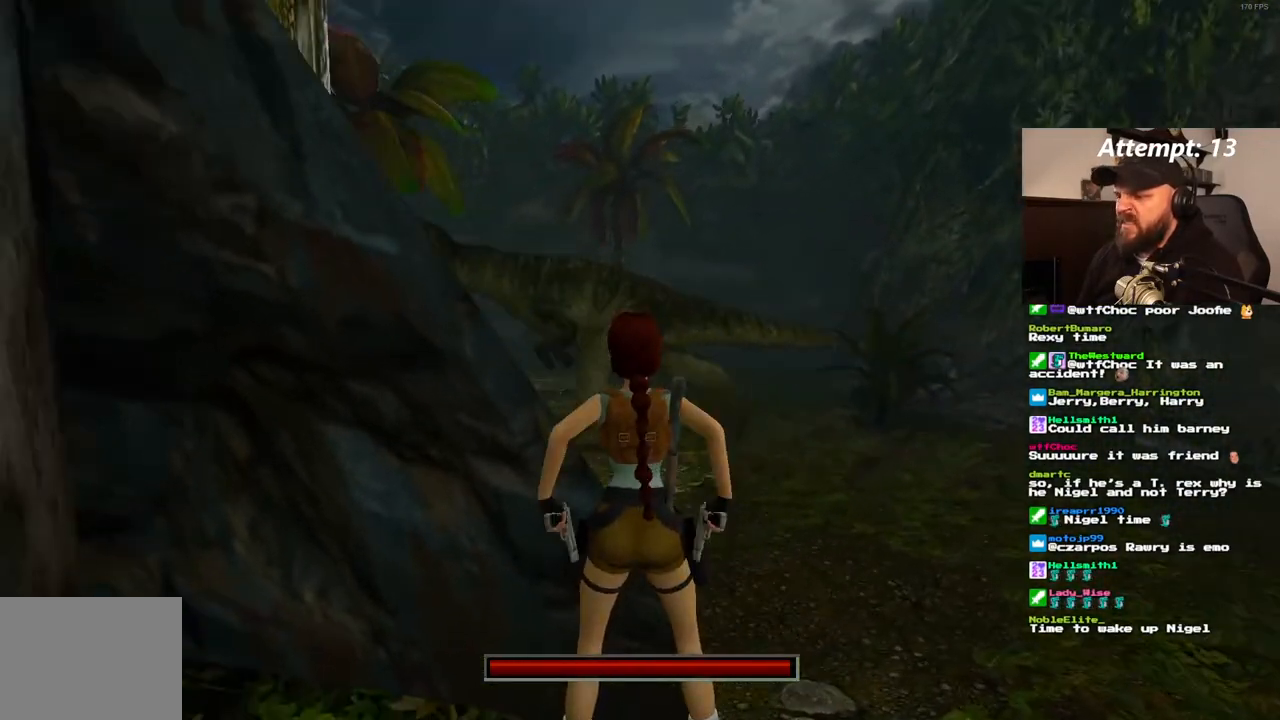
{"buttons": ["DPAD_LEFT"], "left_stick": "center", "right_stick": "center", "events": []}
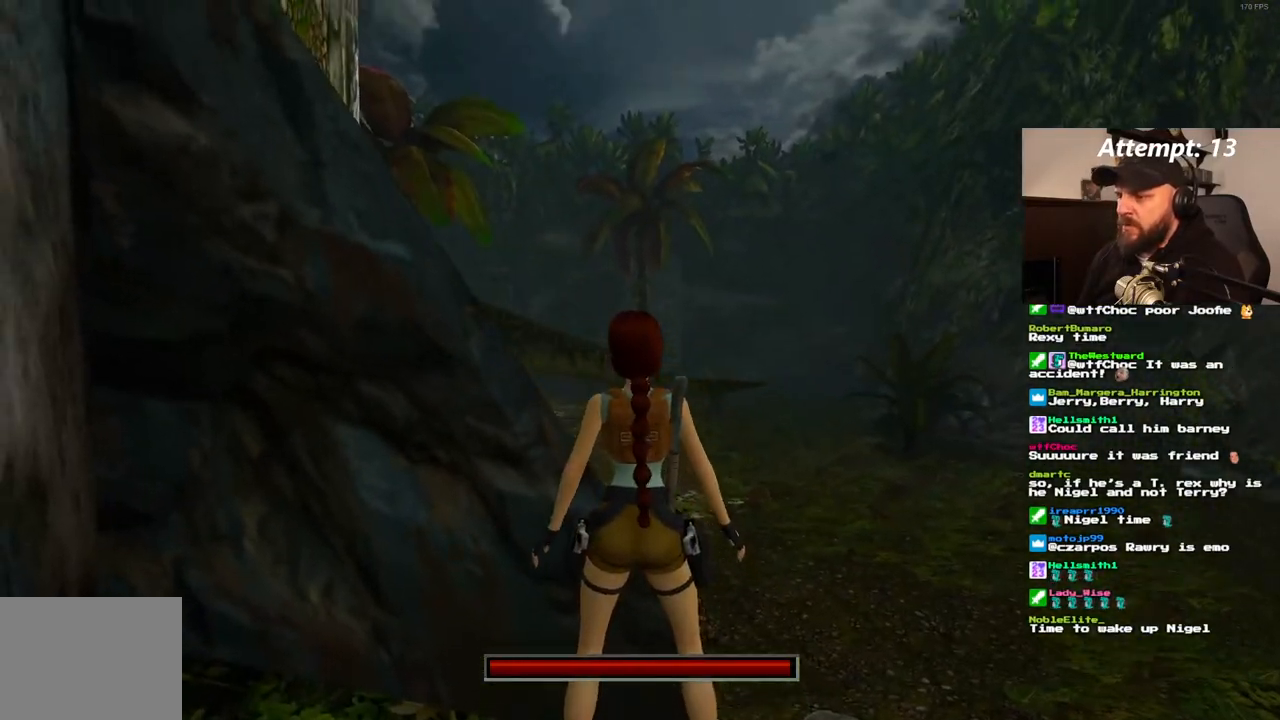
{"buttons": ["DPAD_LEFT"], "left_stick": "center", "right_stick": "center", "events": [[50, "DPAD_LEFT", "up"], [200, "DPAD_LEFT", "down"]]}
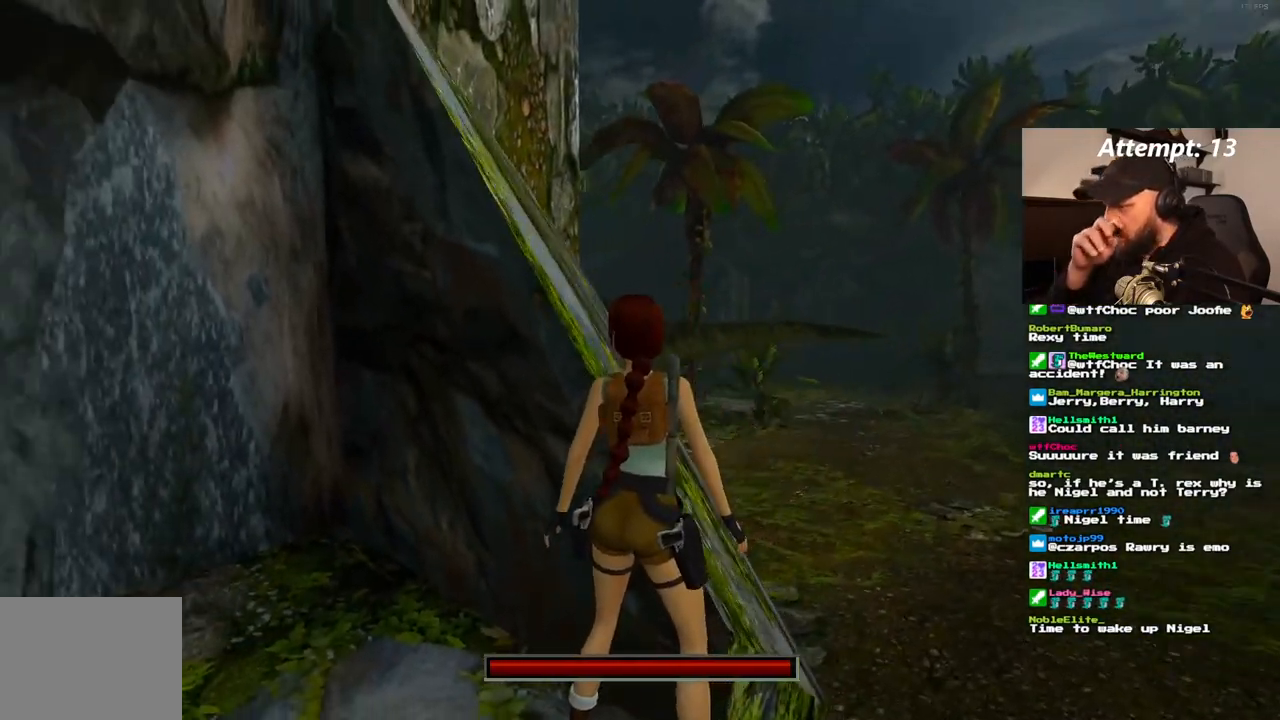
{"buttons": [], "left_stick": "center", "right_stick": "center", "events": [[183, "DPAD_LEFT", "up"]]}
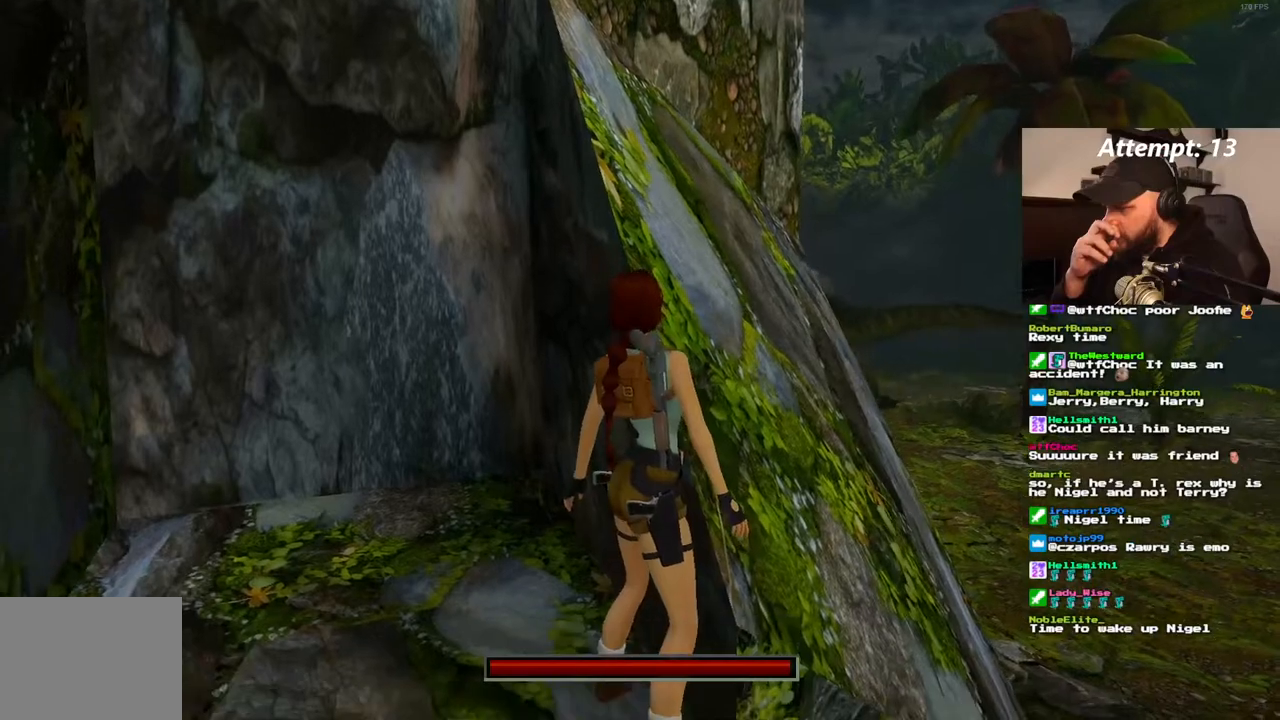
{"buttons": ["DPAD_LEFT"], "left_stick": "center", "right_stick": "center", "events": [[350, "DPAD_LEFT", "down"]]}
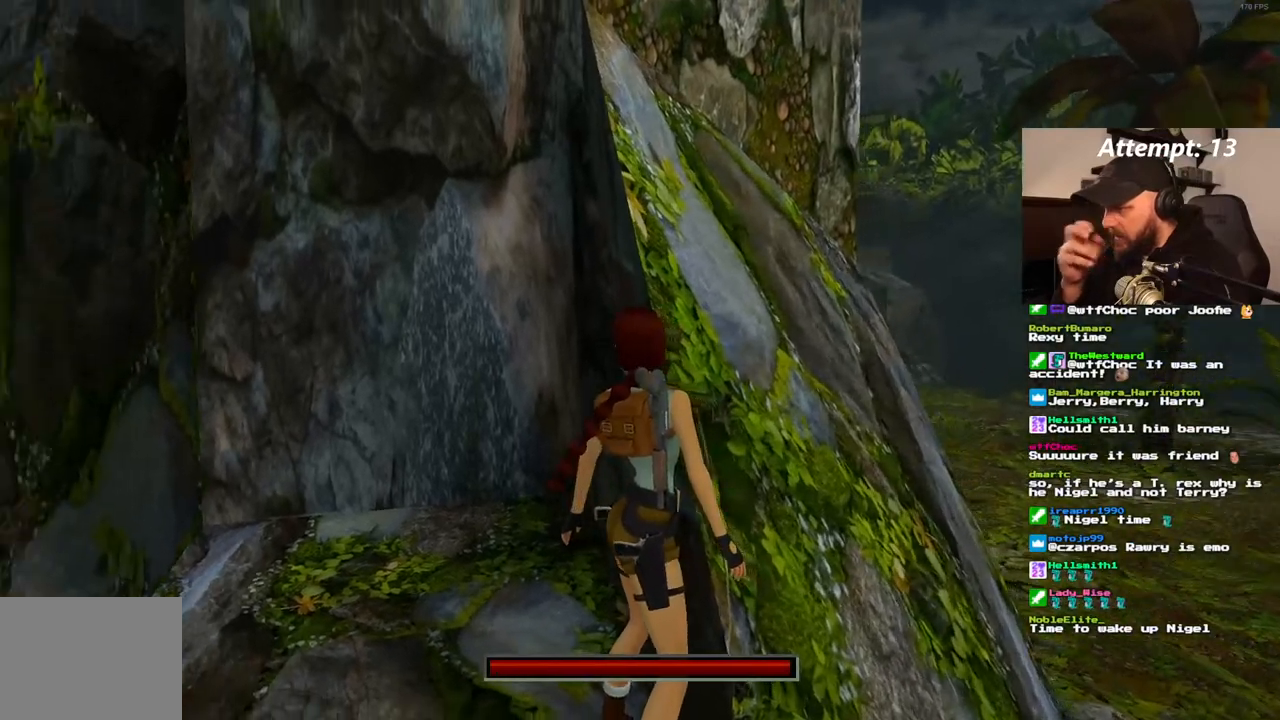
{"buttons": ["DPAD_LEFT"], "left_stick": "center", "right_stick": "center", "events": [[100, "DPAD_LEFT", "up"], [400, "DPAD_LEFT", "down"]]}
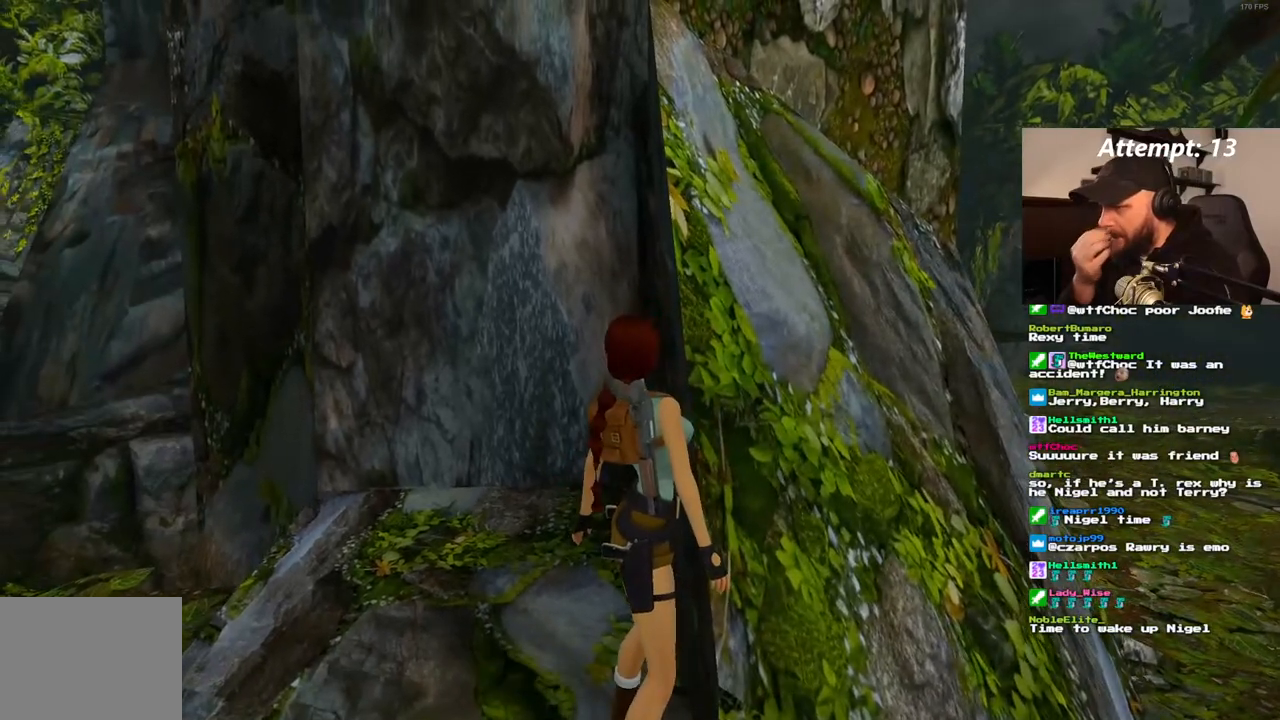
{"buttons": ["DPAD_RIGHT"], "left_stick": "center", "right_stick": "center", "events": [[250, "DPAD_LEFT", "up"], [450, "DPAD_RIGHT", "down"]]}
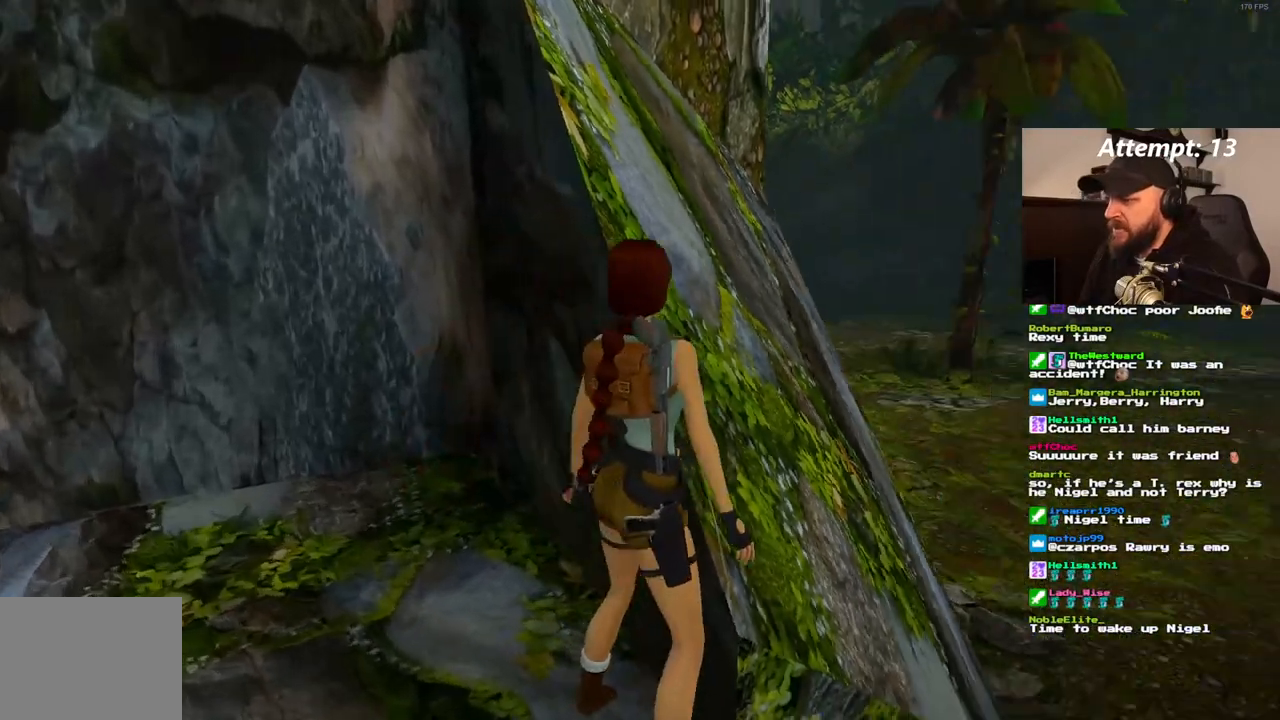
{"buttons": ["DPAD_RIGHT"], "left_stick": "center", "right_stick": "center", "events": []}
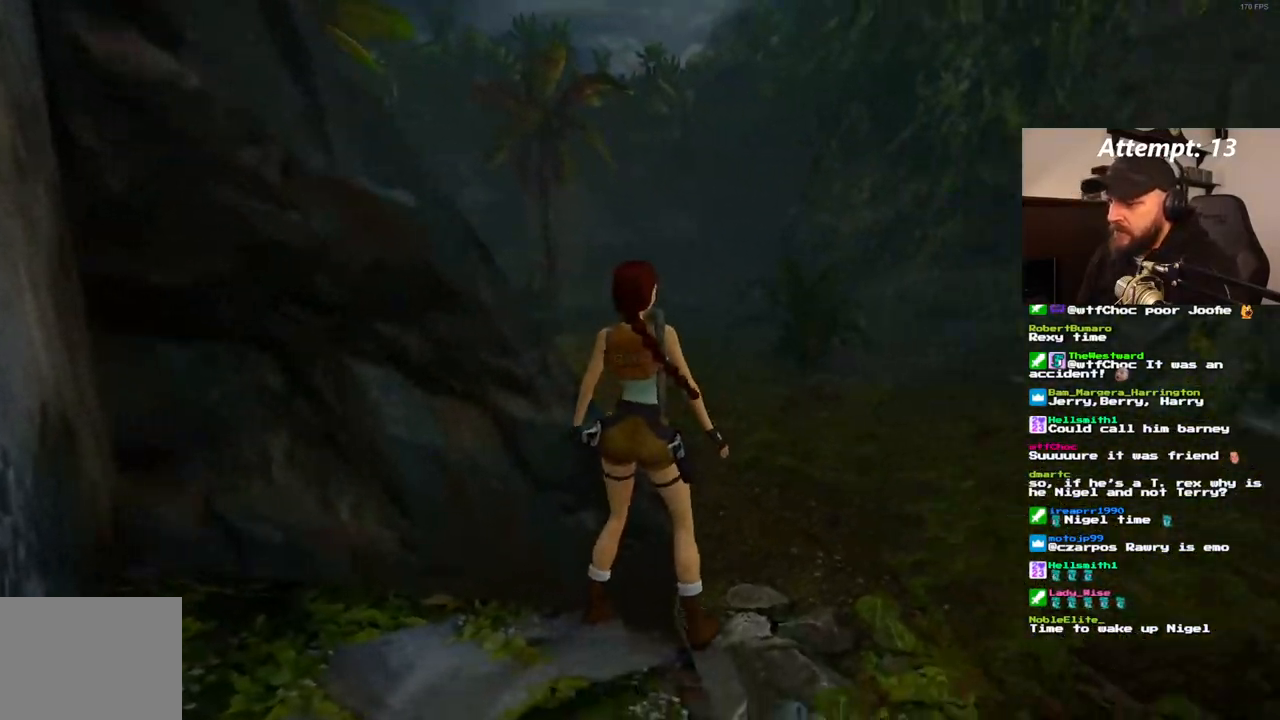
{"buttons": ["DPAD_UP", "DPAD_LEFT"], "left_stick": "center", "right_stick": "center", "events": [[167, "DPAD_RIGHT", "up"], [367, "DPAD_UP", "down"], [467, "DPAD_LEFT", "down"]]}
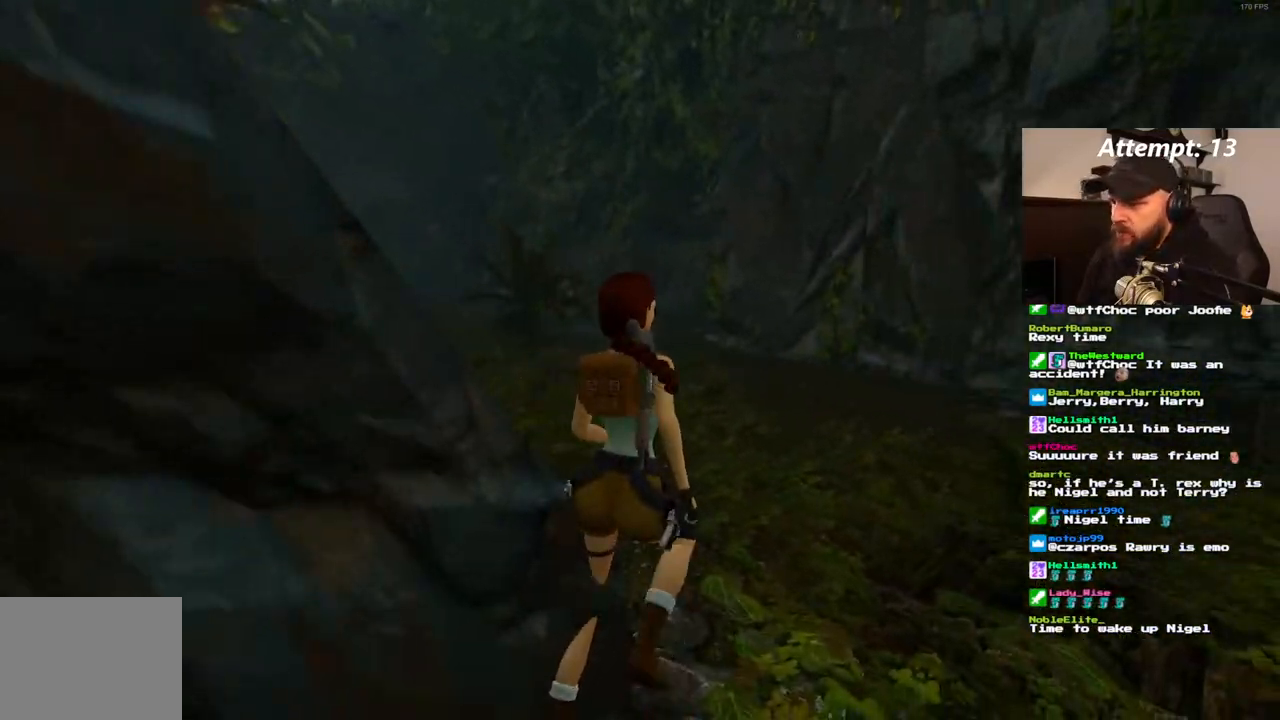
{"buttons": ["DPAD_UP", "DPAD_LEFT"], "left_stick": "center", "right_stick": "center", "events": []}
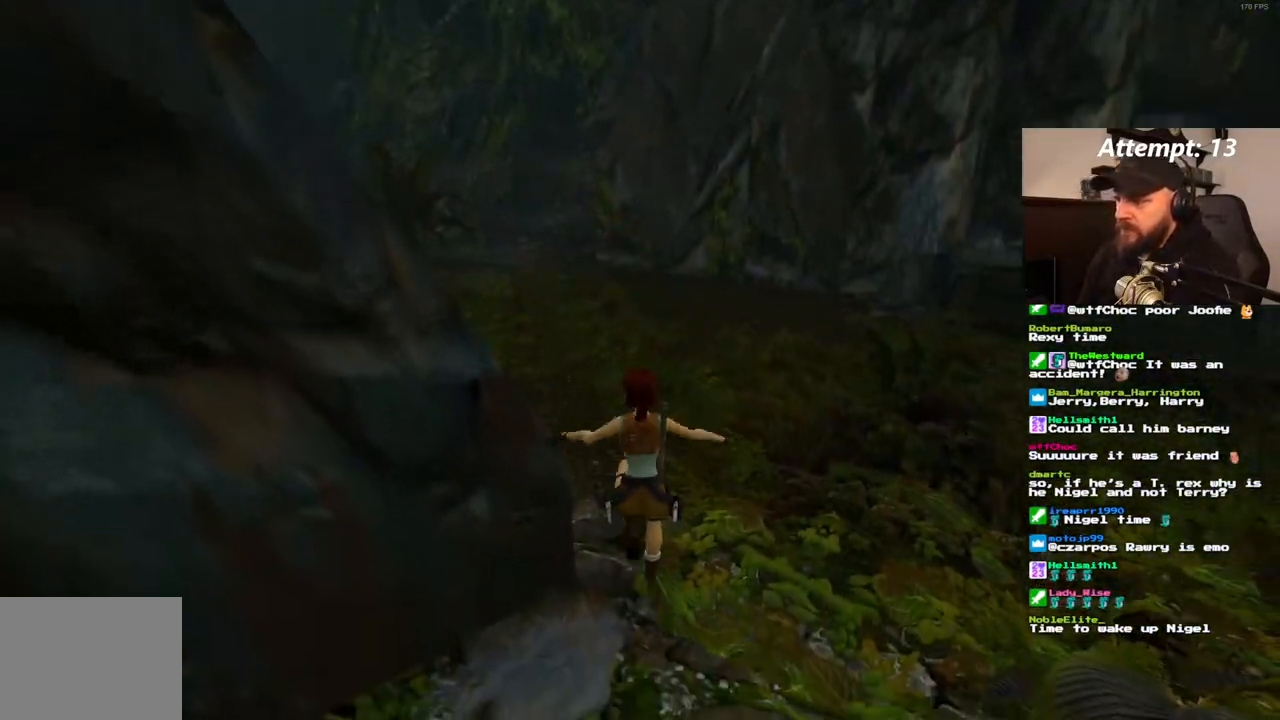
{"buttons": ["SQUARE", "DPAD_UP", "DPAD_LEFT"], "left_stick": "center", "right_stick": "center", "events": [[67, "SQUARE", "down"]]}
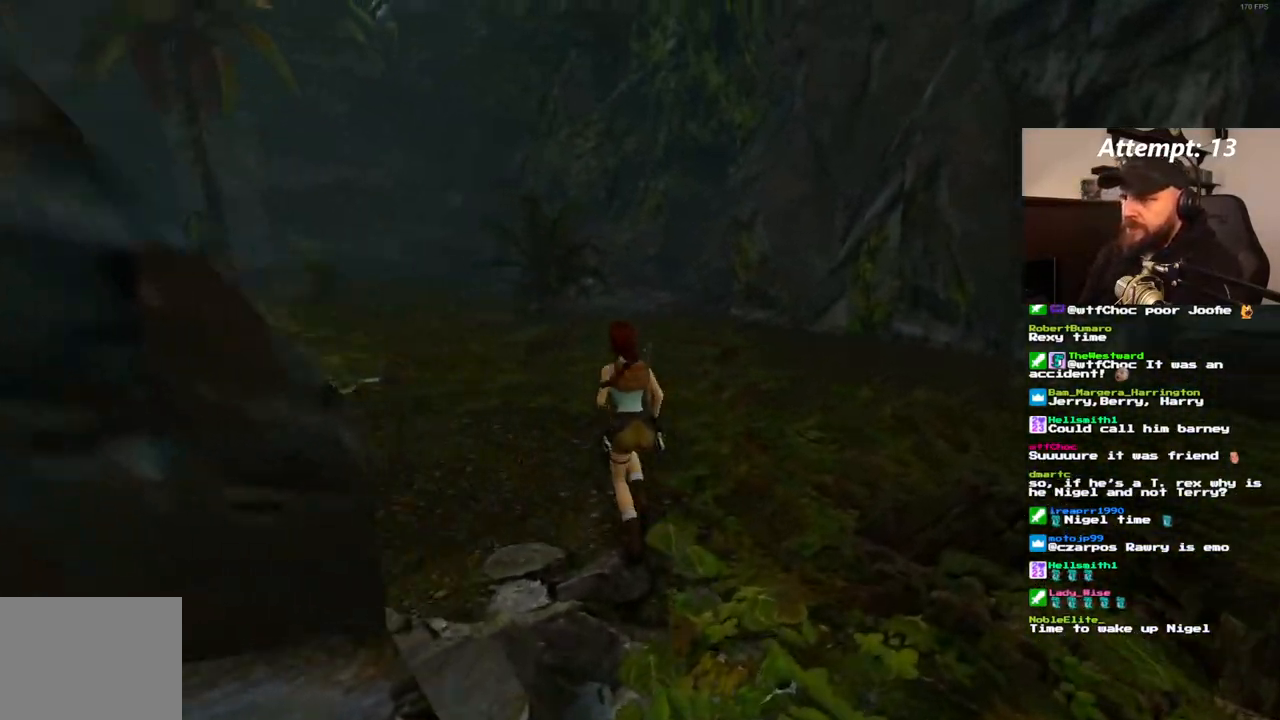
{"buttons": ["SQUARE", "DPAD_UP", "DPAD_LEFT"], "left_stick": "center", "right_stick": "center", "events": [[33, "DPAD_LEFT", "up"], [500, "DPAD_LEFT", "down"]]}
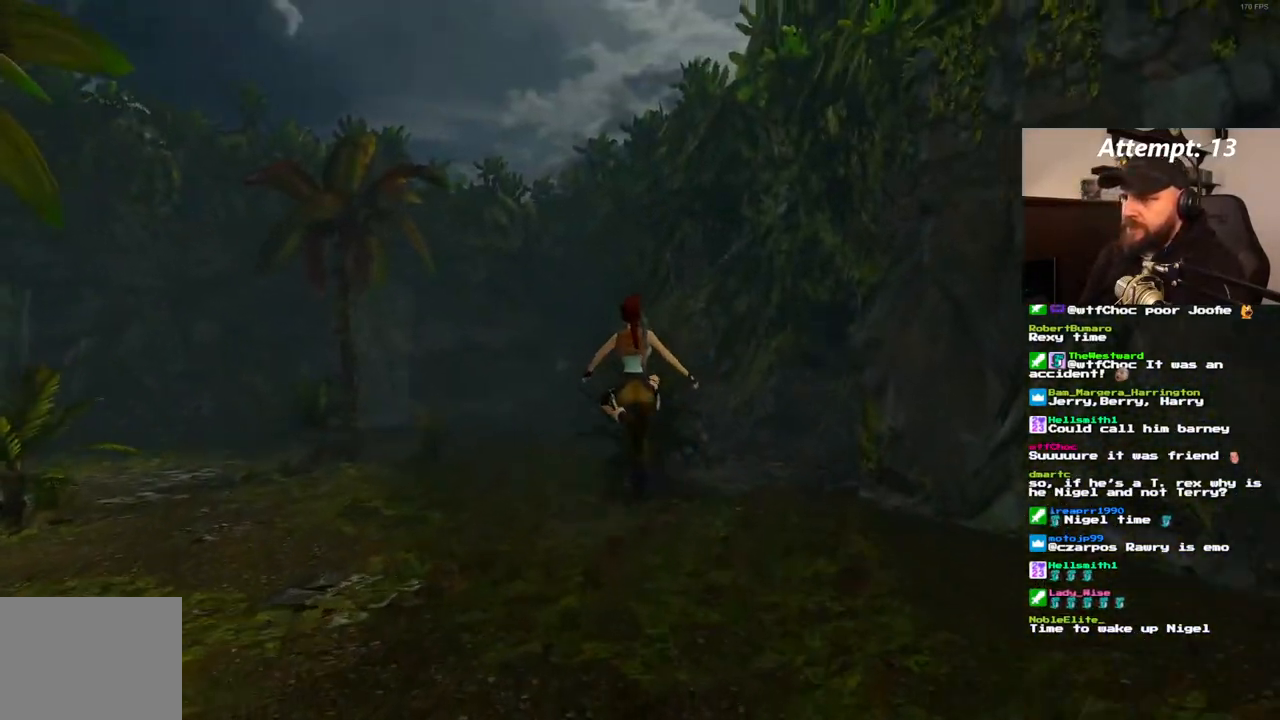
{"buttons": ["SQUARE", "DPAD_UP", "DPAD_RIGHT"], "left_stick": "center", "right_stick": "center", "events": [[200, "DPAD_LEFT", "up"], [433, "DPAD_RIGHT", "down"]]}
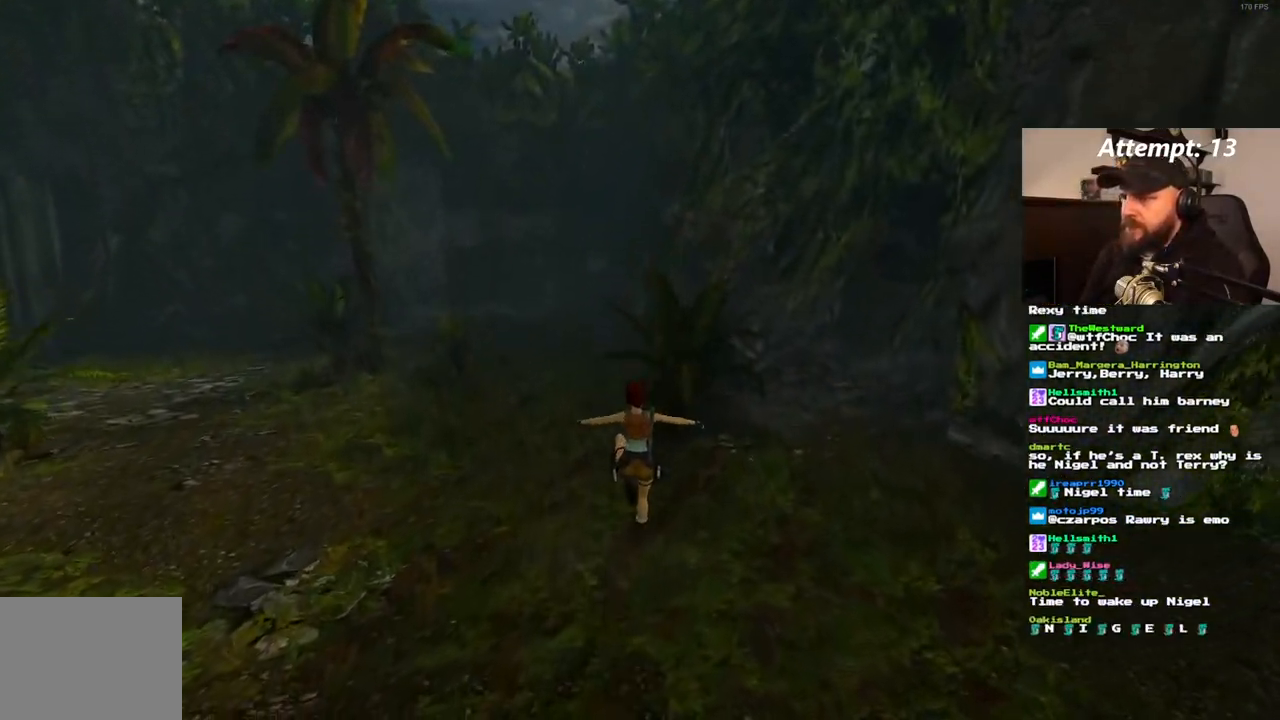
{"buttons": ["SQUARE", "DPAD_UP", "DPAD_RIGHT"], "left_stick": "center", "right_stick": "center", "events": []}
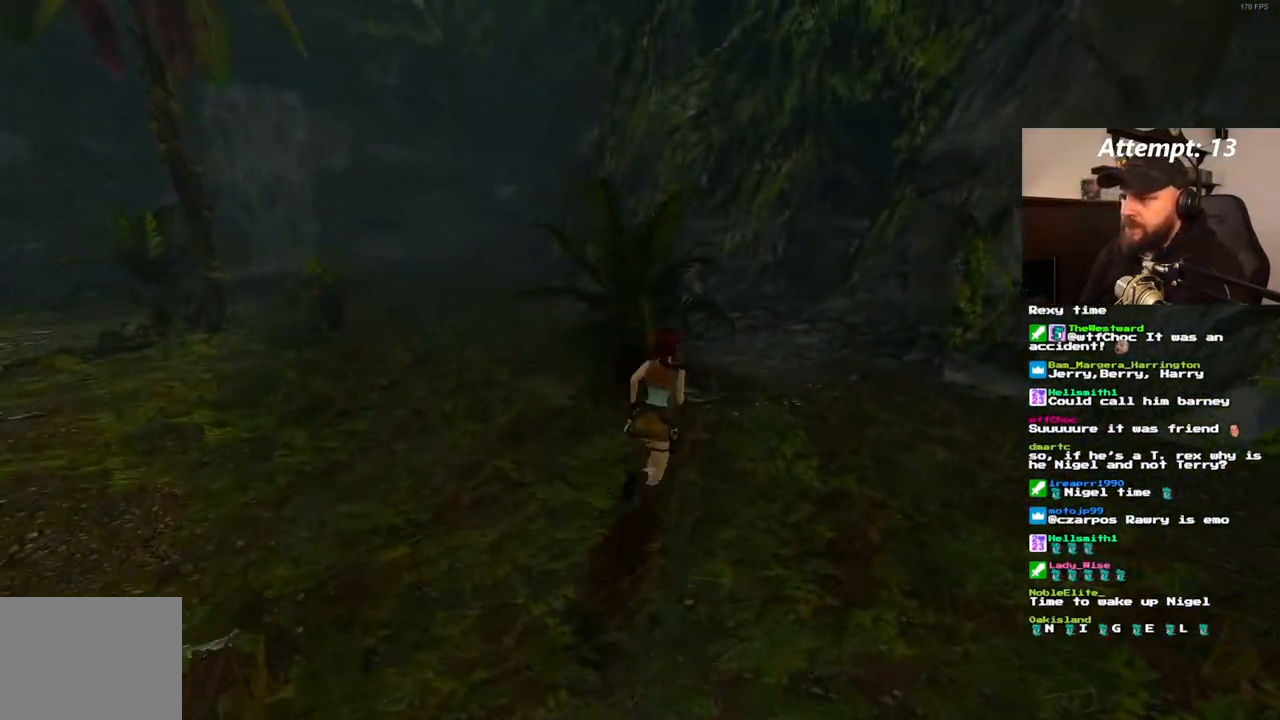
{"buttons": ["SQUARE", "DPAD_UP"], "left_stick": "center", "right_stick": "center", "events": [[167, "DPAD_RIGHT", "up"]]}
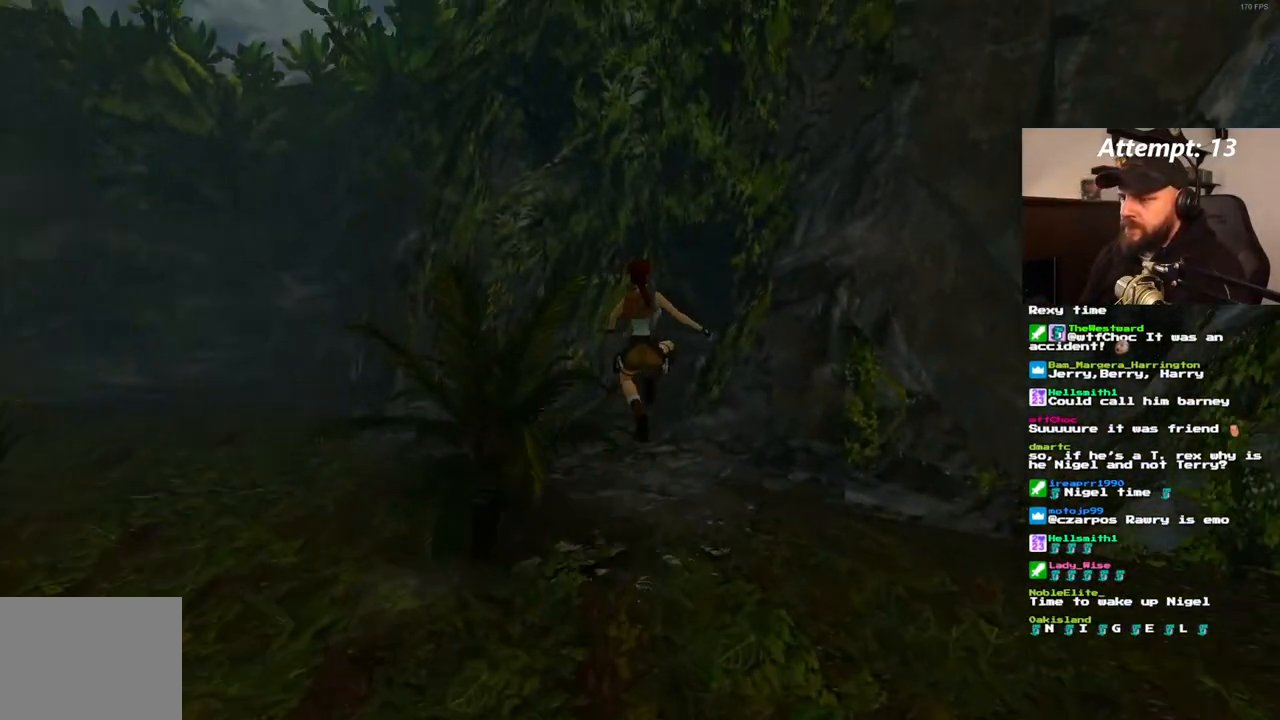
{"buttons": ["SQUARE", "DPAD_UP"], "left_stick": "center", "right_stick": "center", "events": []}
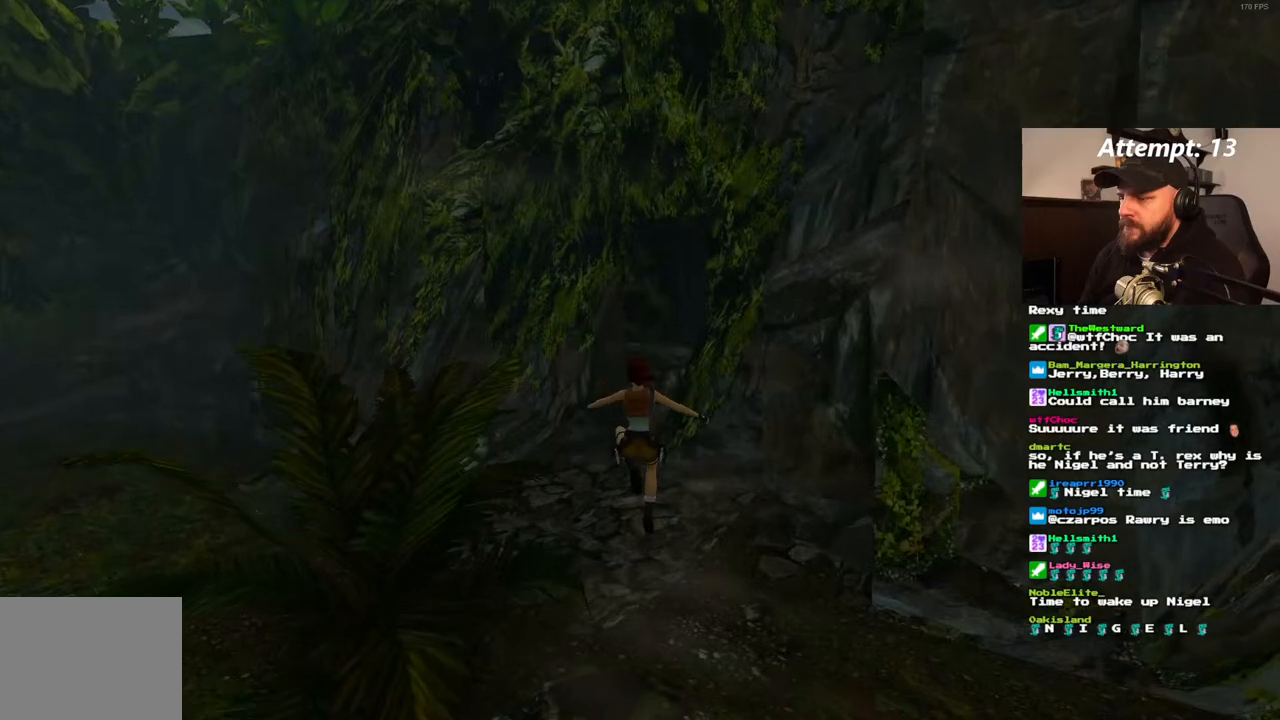
{"buttons": ["DPAD_UP"], "left_stick": "center", "right_stick": "center", "events": [[33, "SQUARE", "up"]]}
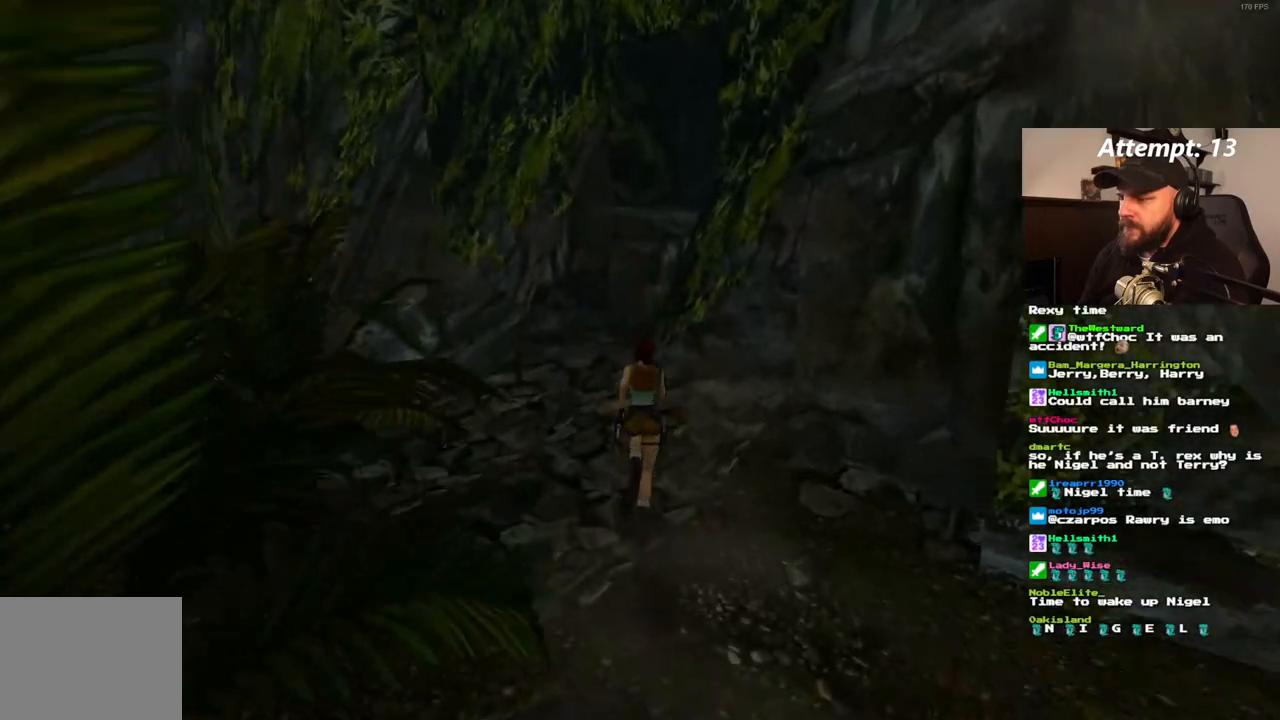
{"buttons": ["DPAD_UP"], "left_stick": "center", "right_stick": "center", "events": [[83, "DPAD_LEFT", "down"], [300, "DPAD_LEFT", "up"]]}
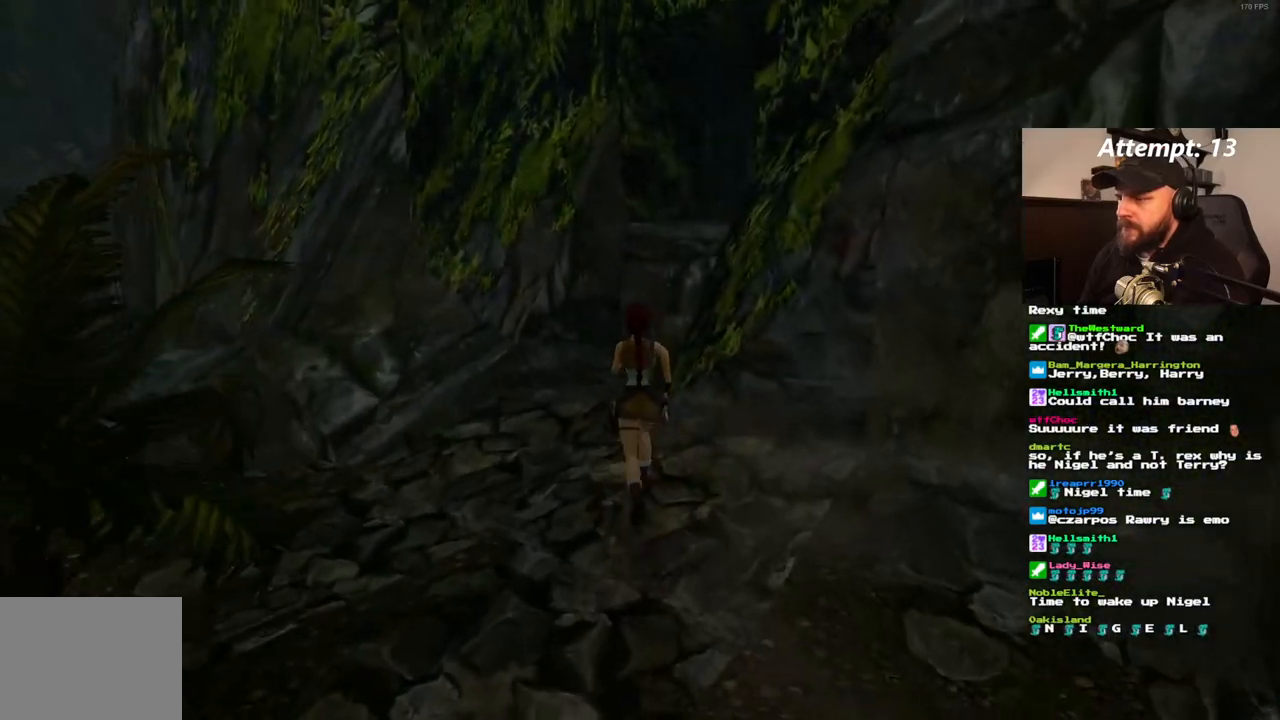
{"buttons": ["SQUARE", "DPAD_UP", "DPAD_RIGHT"], "left_stick": "center", "right_stick": "center", "events": [[250, "DPAD_RIGHT", "down"], [300, "SQUARE", "down"]]}
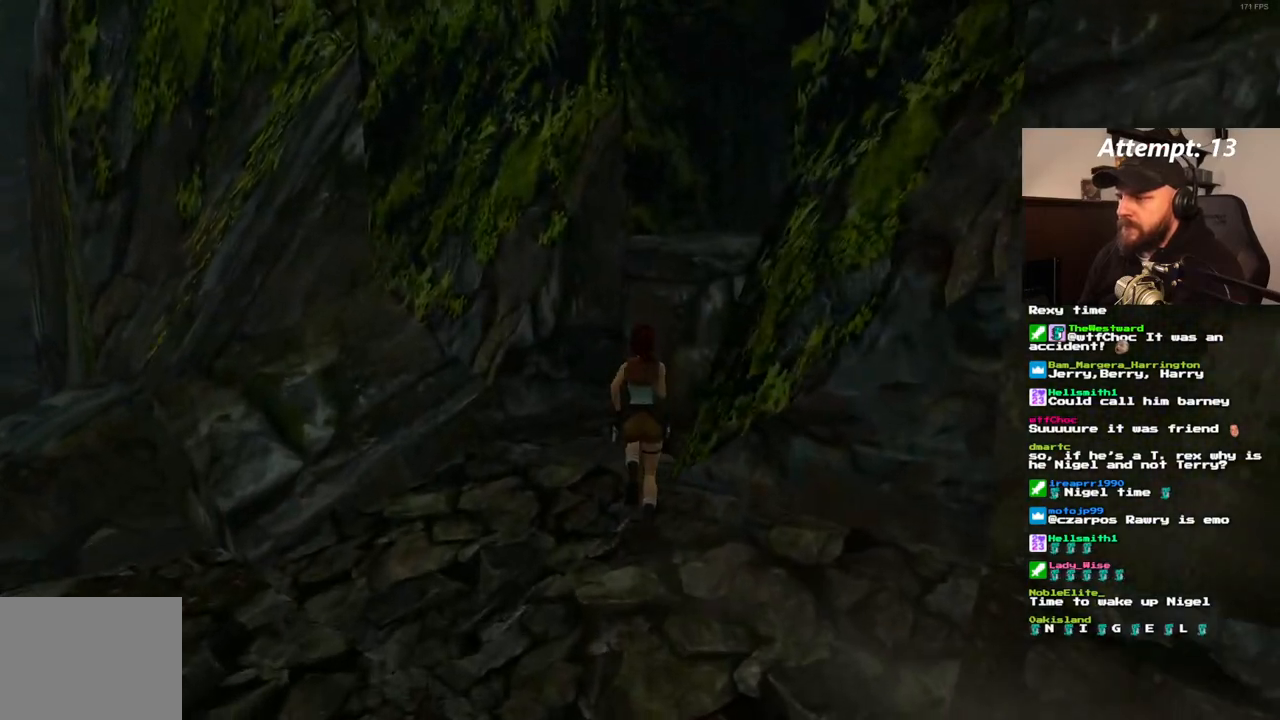
{"buttons": ["SQUARE", "DPAD_UP", "DPAD_RIGHT"], "left_stick": "center", "right_stick": "center", "events": []}
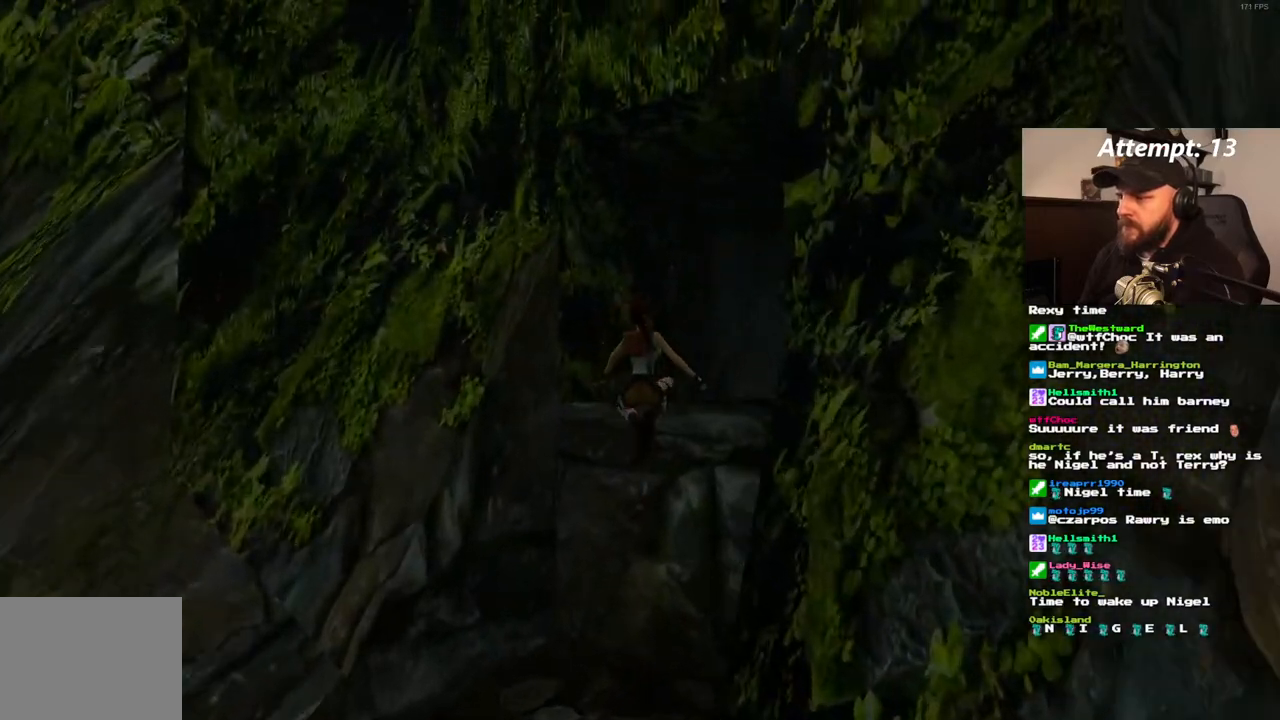
{"buttons": ["SQUARE", "DPAD_UP"], "left_stick": "center", "right_stick": "center", "events": [[250, "SQUARE", "up"], [433, "DPAD_RIGHT", "up"], [450, "SQUARE", "down"]]}
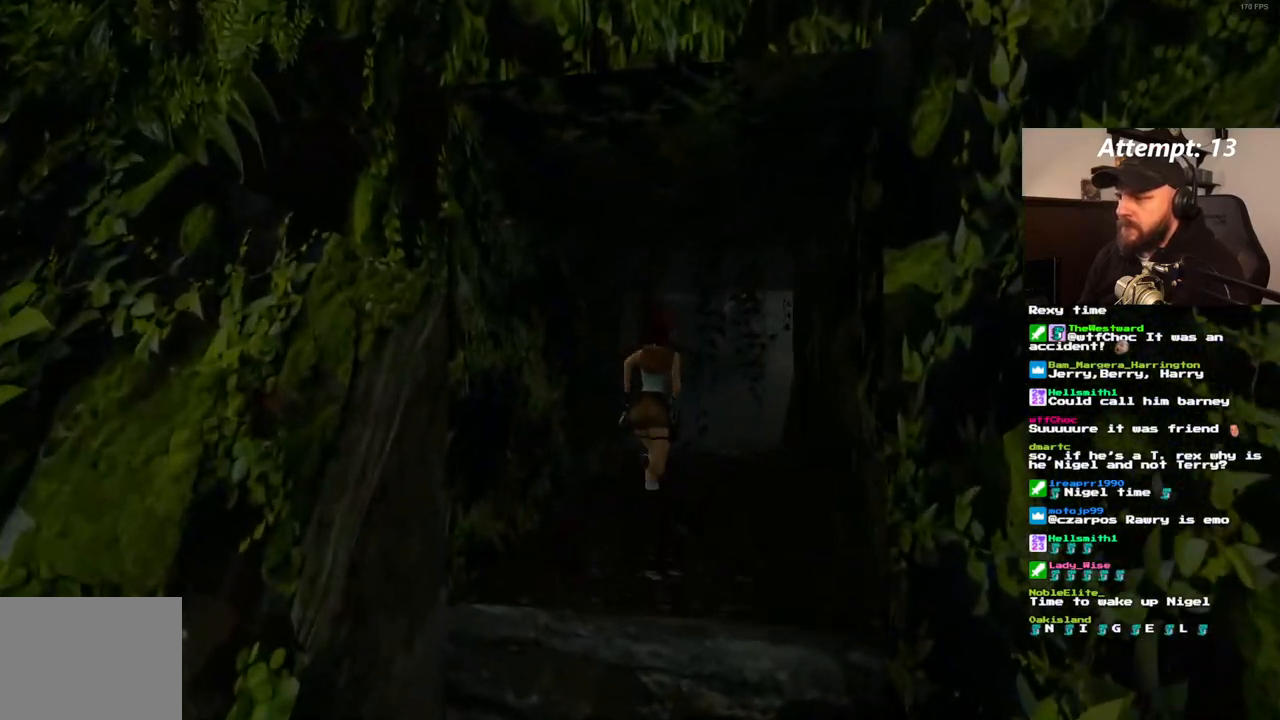
{"buttons": ["SQUARE", "DPAD_UP"], "left_stick": "center", "right_stick": "center", "events": []}